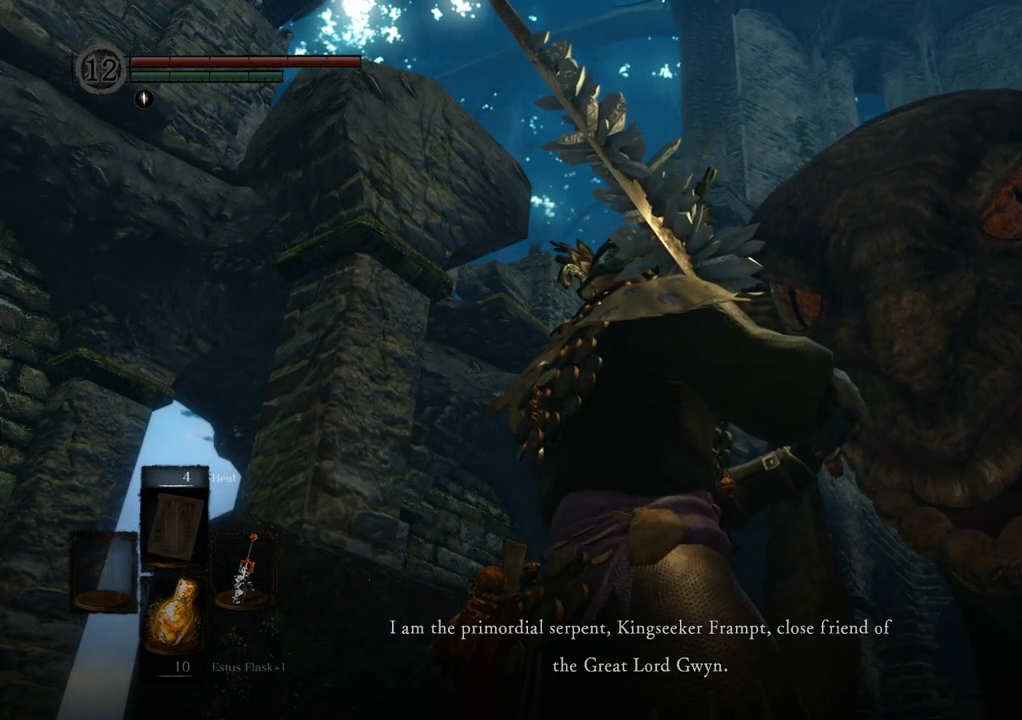
Gameplay with a controller (PlayStation layout); each line is a JSON object with the inputs held at the frame after it. "events" lists button and stick changes between this image and that frame as [ms after this image, input, new state], when the widget could be followed in between. Not read: L3 R3.
{"buttons": [], "left_stick": "center", "right_stick": "center", "events": []}
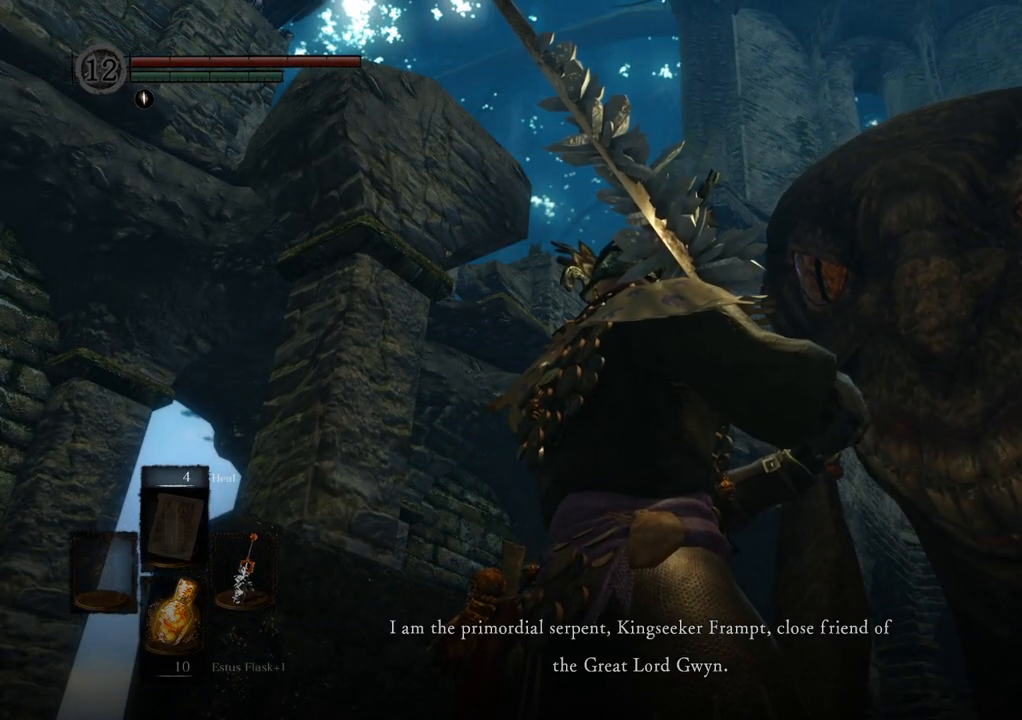
{"buttons": [], "left_stick": "center", "right_stick": "center", "events": []}
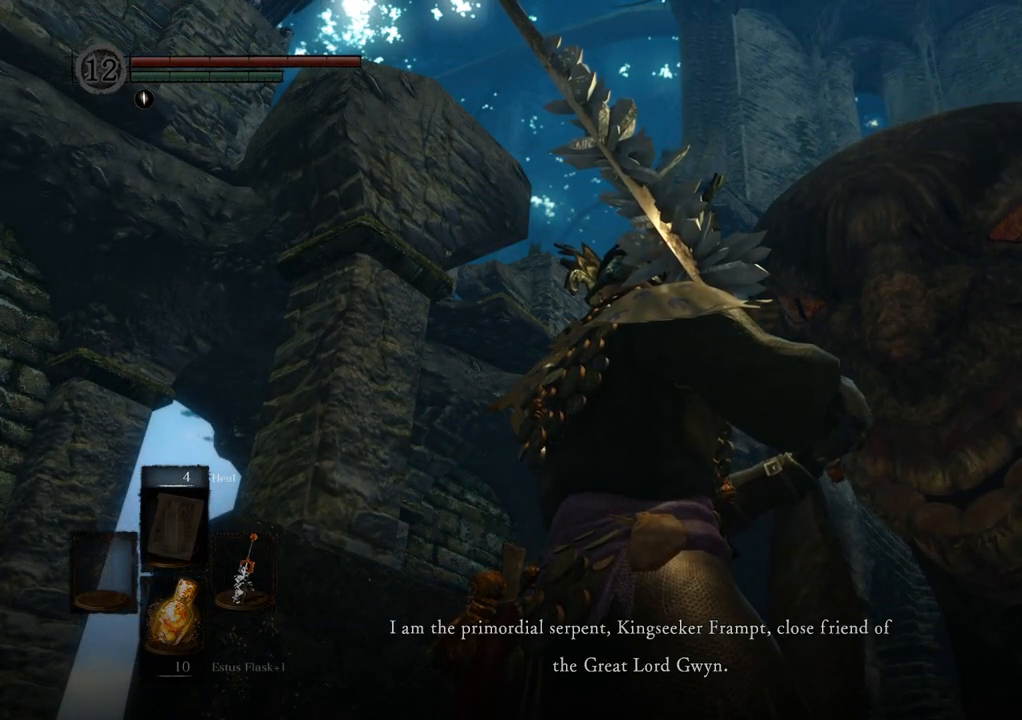
{"buttons": [], "left_stick": "center", "right_stick": "center", "events": []}
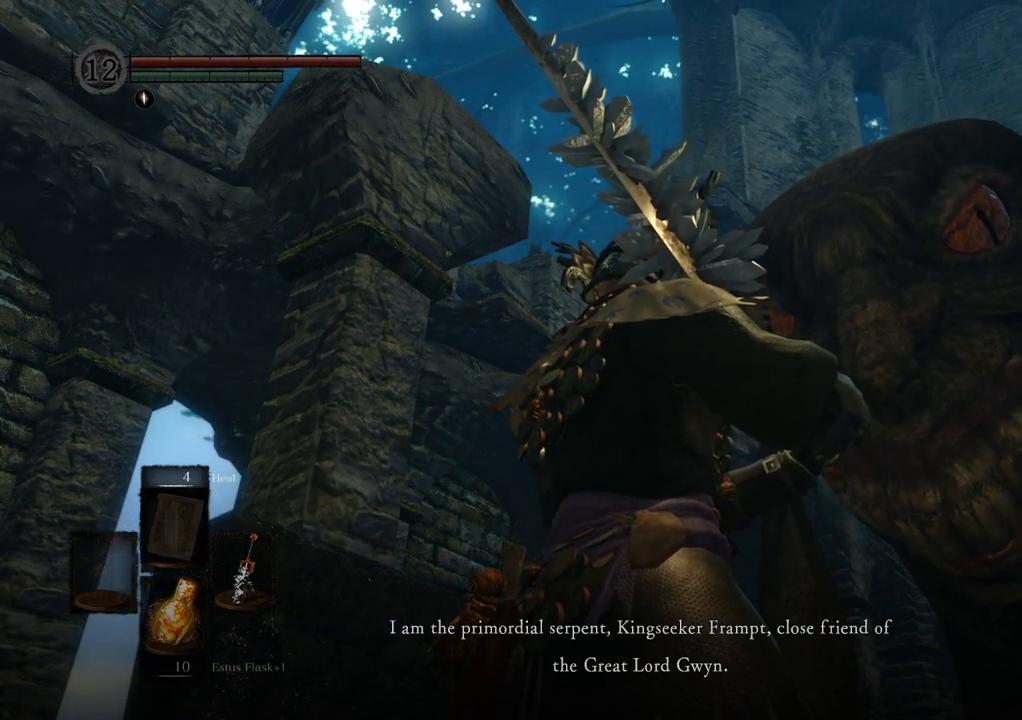
{"buttons": [], "left_stick": "center", "right_stick": "center", "events": []}
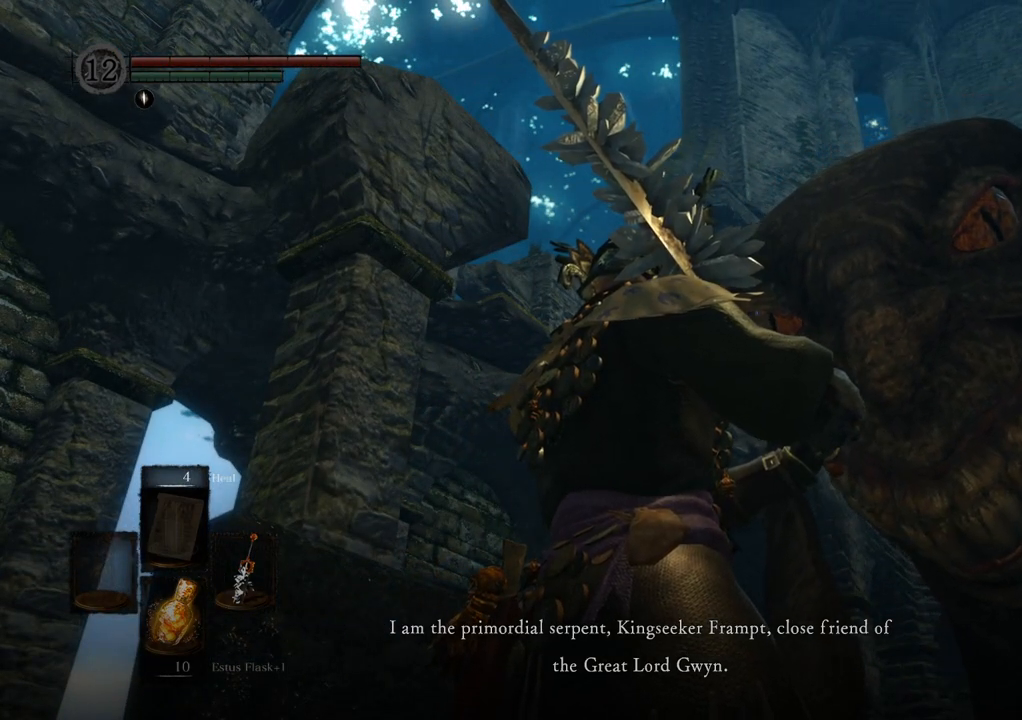
{"buttons": [], "left_stick": "center", "right_stick": "center", "events": []}
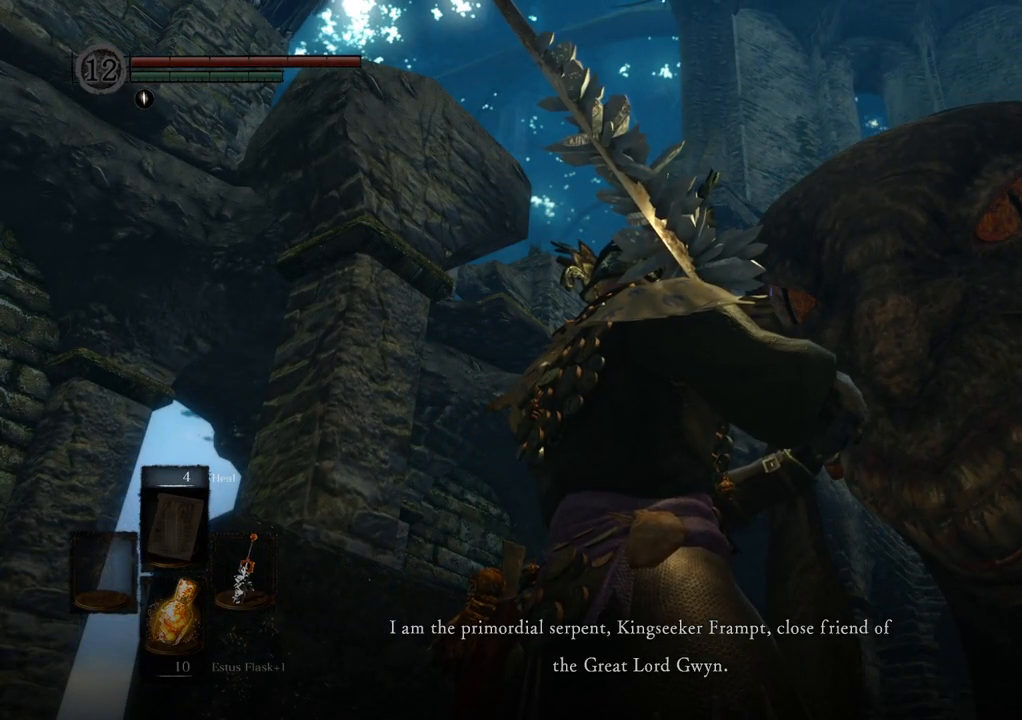
{"buttons": [], "left_stick": "center", "right_stick": "center", "events": []}
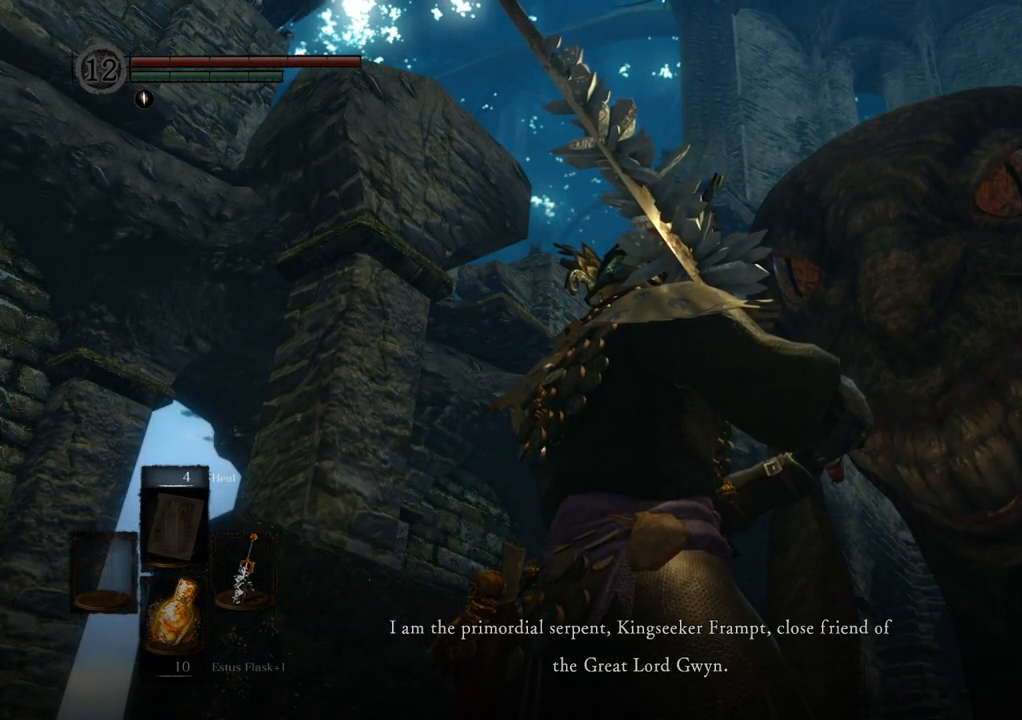
{"buttons": [], "left_stick": "center", "right_stick": "center", "events": [[17, "right_stick", "up-right"], [150, "right_stick", "center"]]}
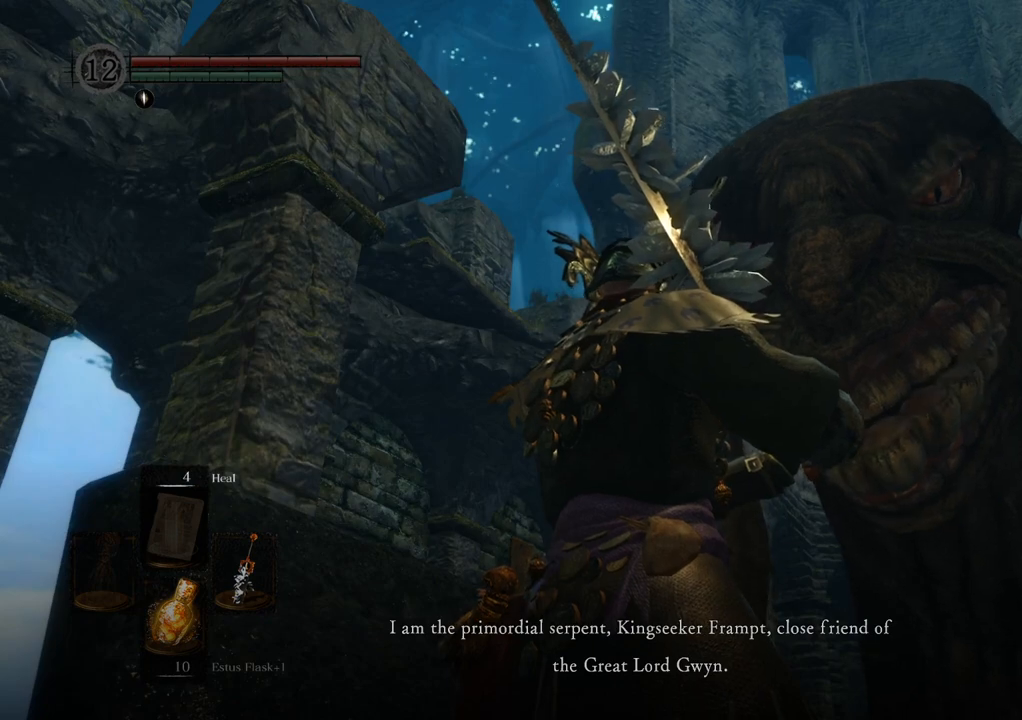
{"buttons": [], "left_stick": "center", "right_stick": "center", "events": []}
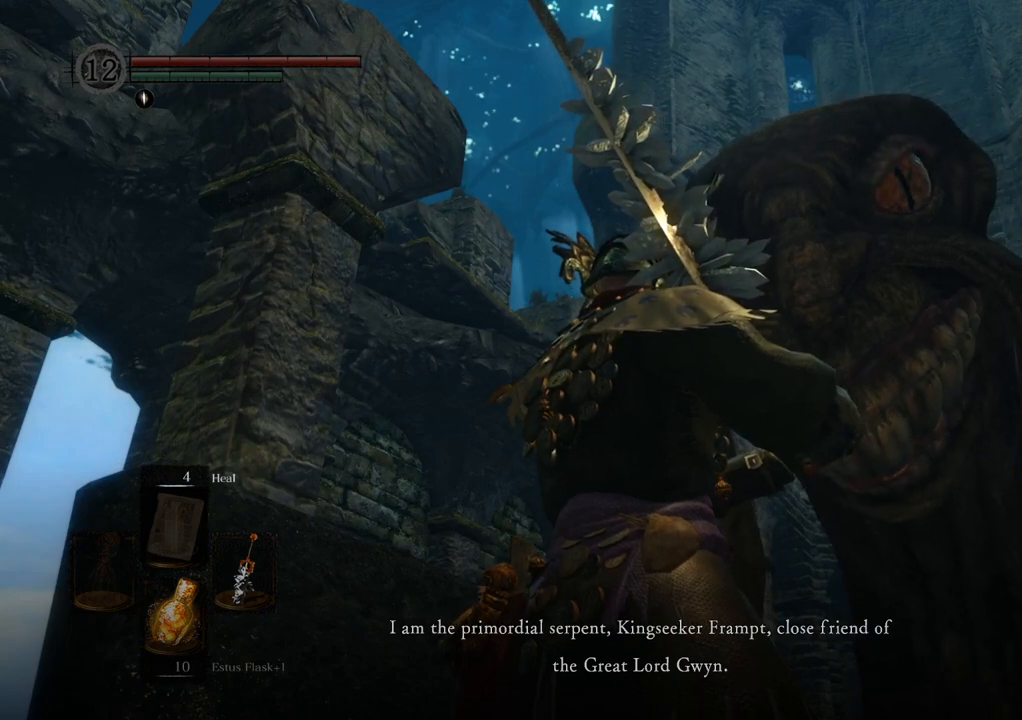
{"buttons": [], "left_stick": "center", "right_stick": "center", "events": []}
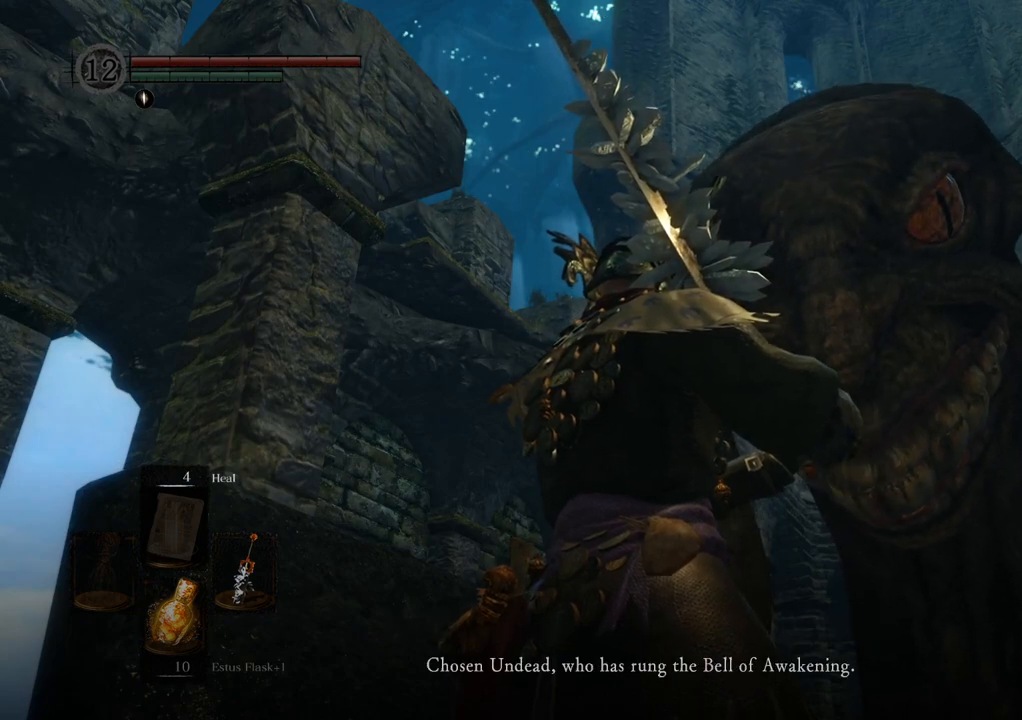
{"buttons": [], "left_stick": "center", "right_stick": "center", "events": [[317, "right_stick", "up"], [500, "right_stick", "center"]]}
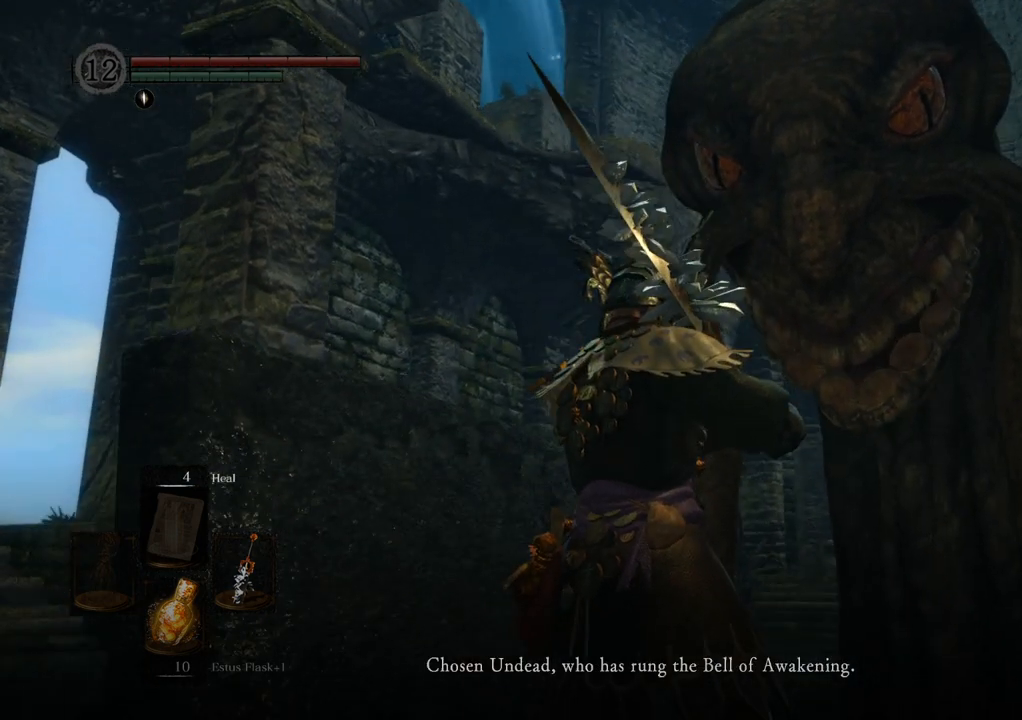
{"buttons": [], "left_stick": "center", "right_stick": "center", "events": []}
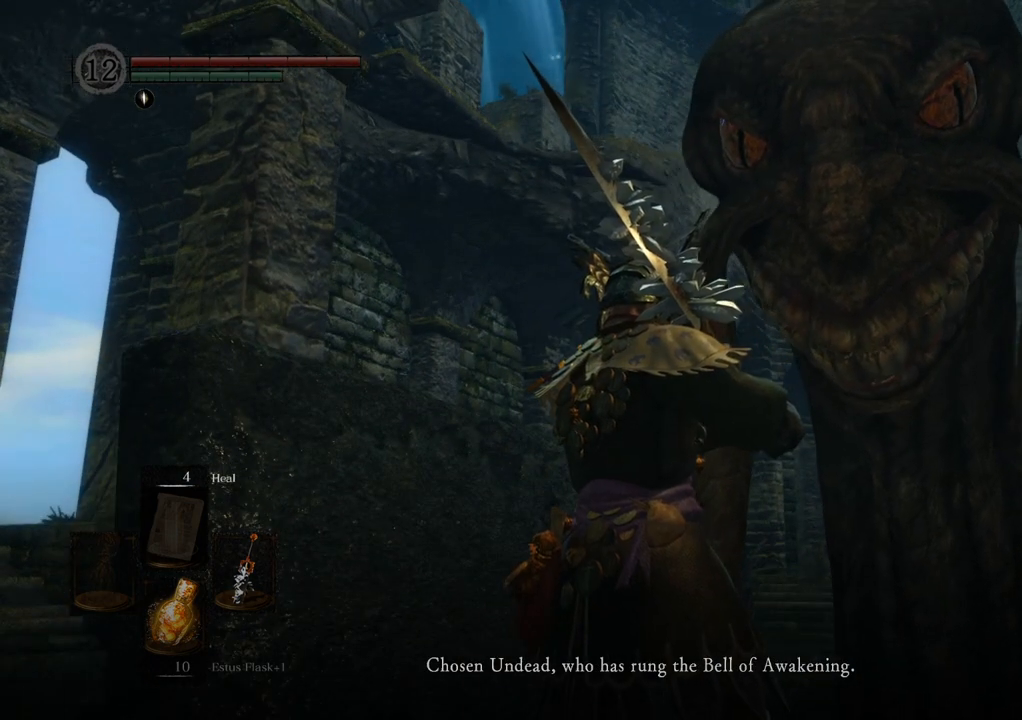
{"buttons": [], "left_stick": "center", "right_stick": "center", "events": []}
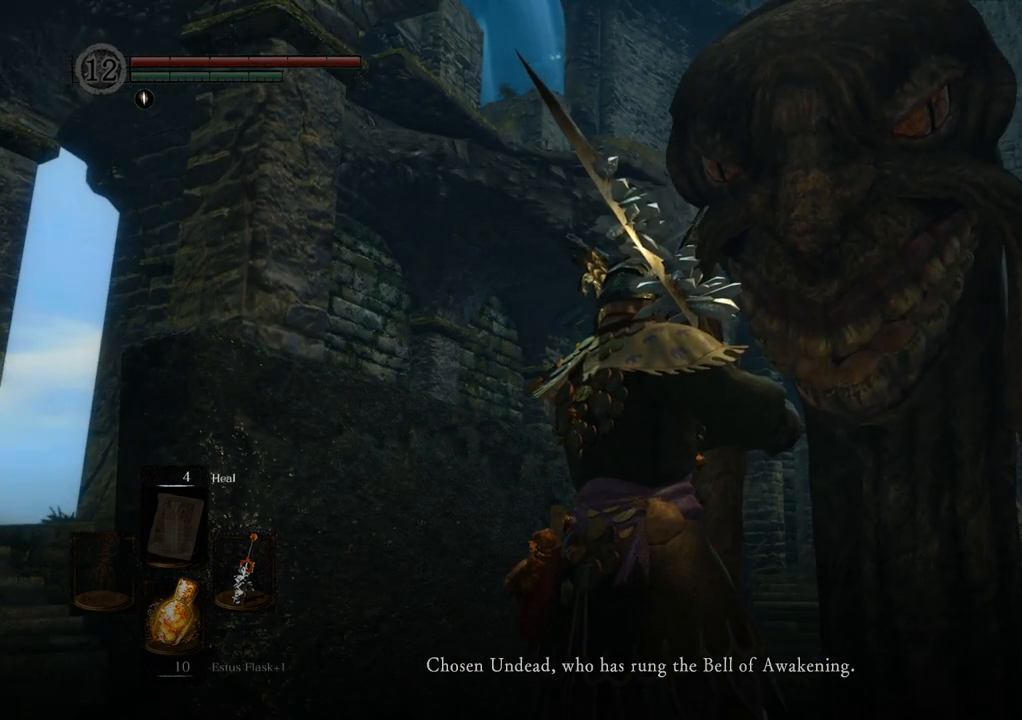
{"buttons": [], "left_stick": "center", "right_stick": "center", "events": []}
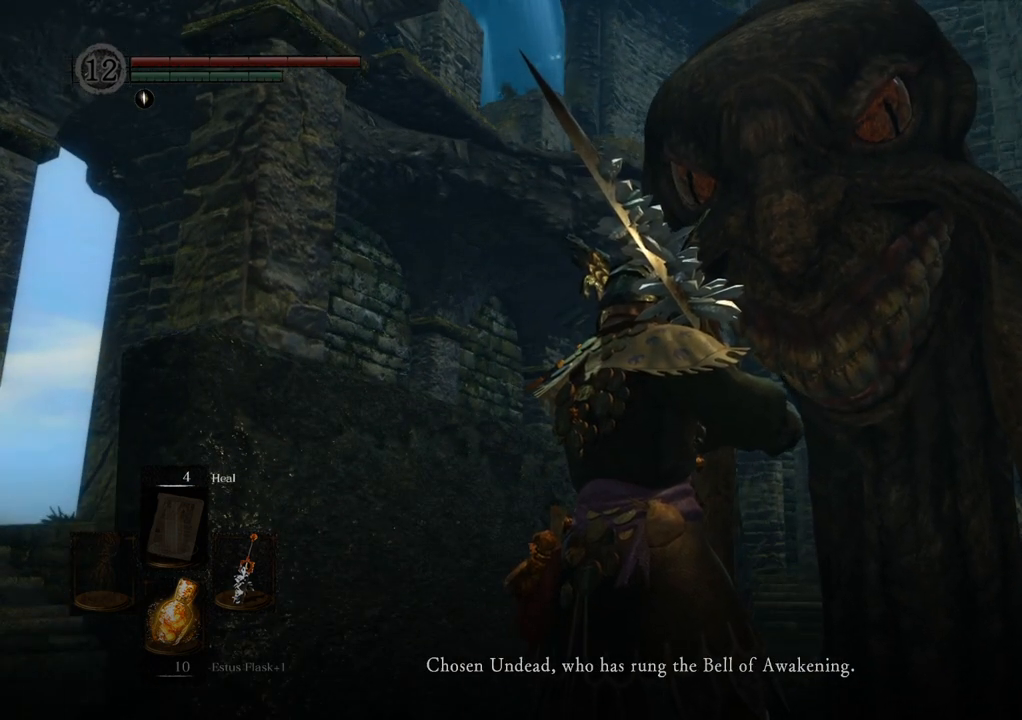
{"buttons": [], "left_stick": "center", "right_stick": "center", "events": []}
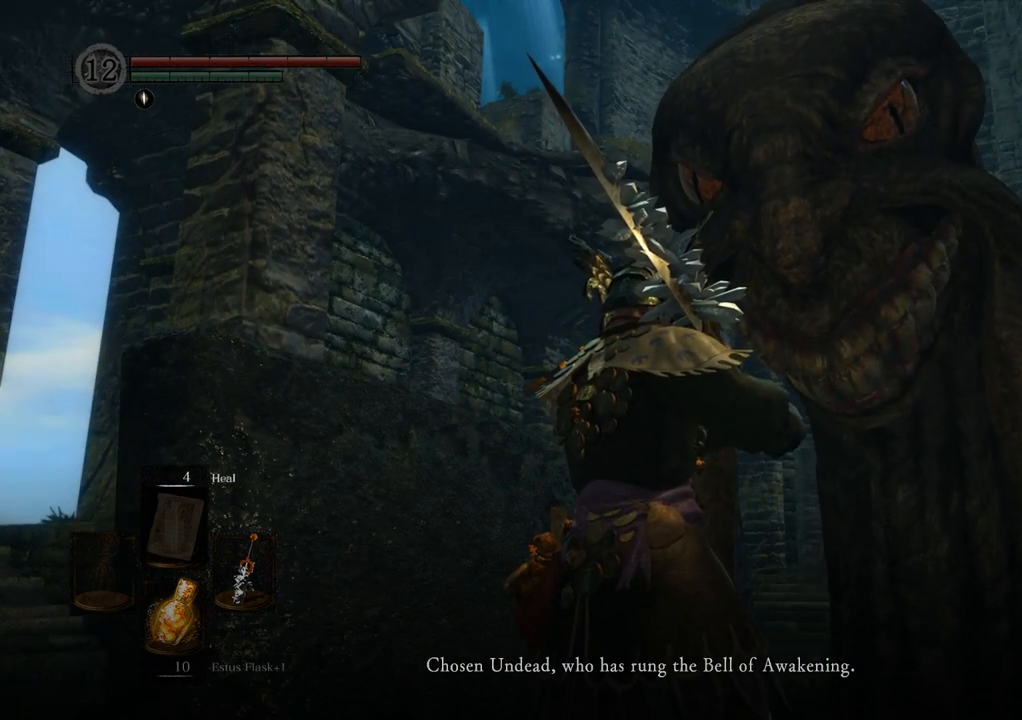
{"buttons": [], "left_stick": "center", "right_stick": "center", "events": []}
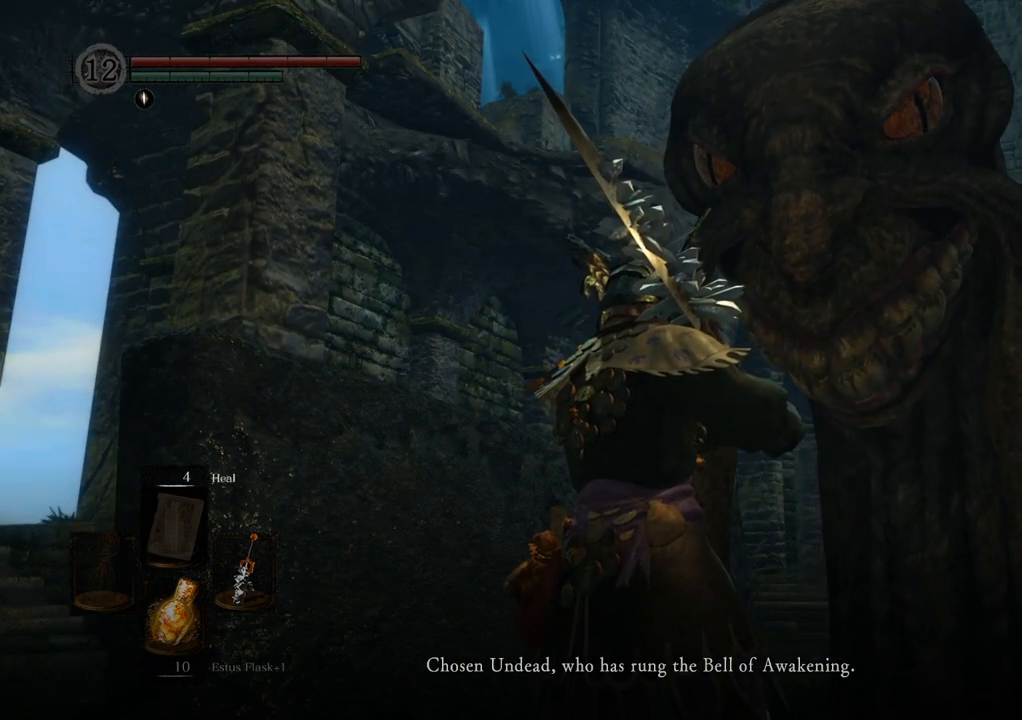
{"buttons": [], "left_stick": "center", "right_stick": "center", "events": []}
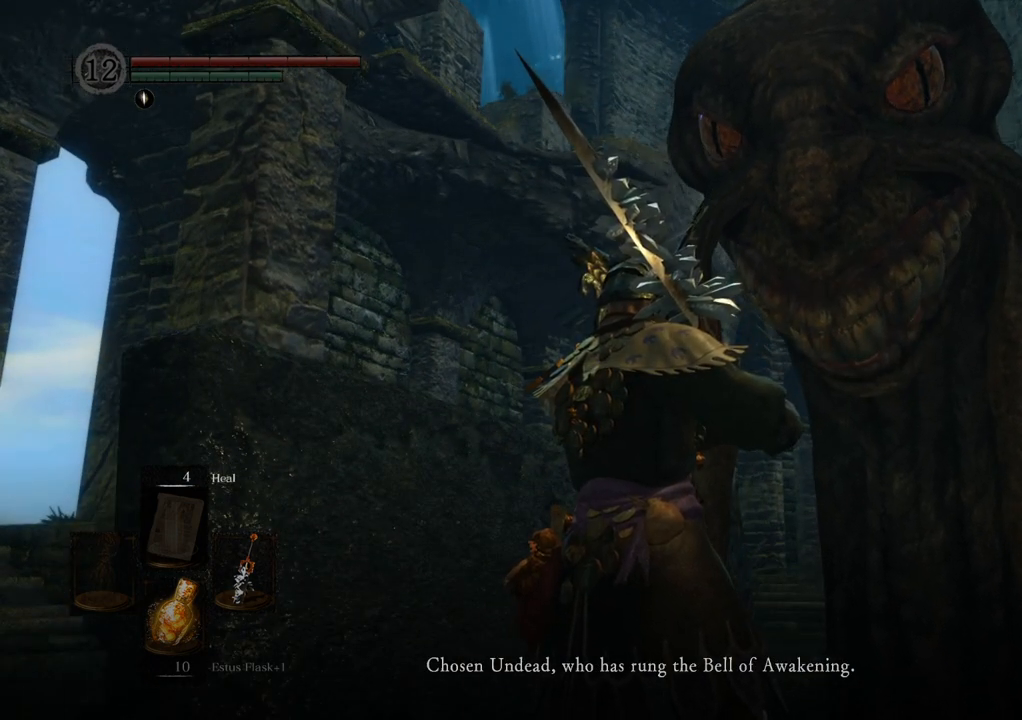
{"buttons": [], "left_stick": "center", "right_stick": "left", "events": [[467, "right_stick", "left"]]}
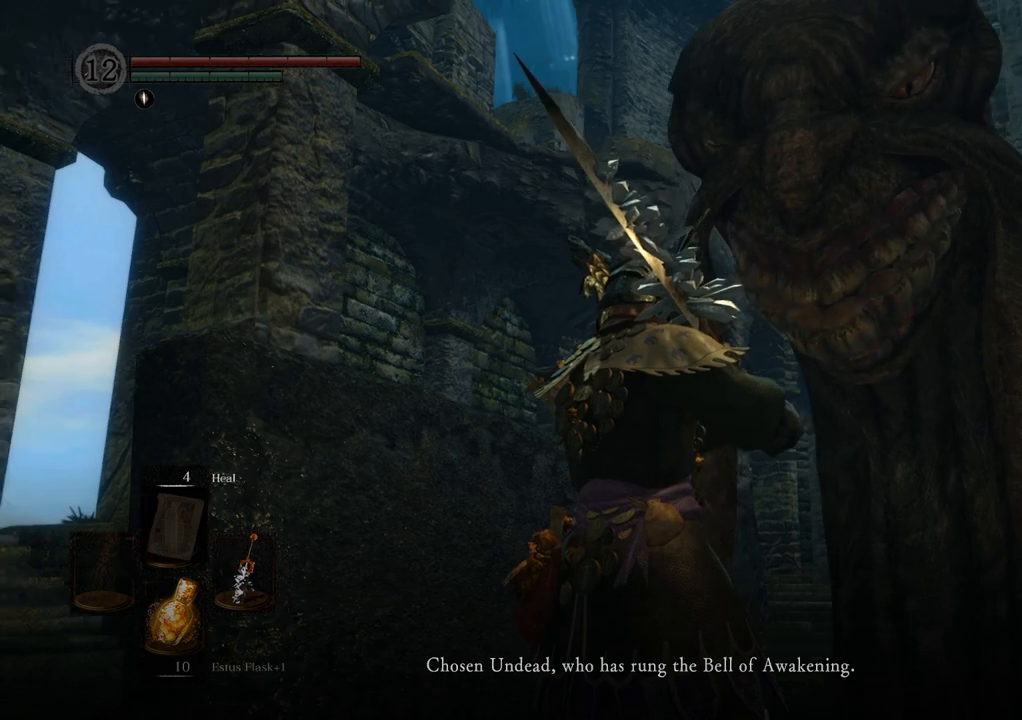
{"buttons": [], "left_stick": "center", "right_stick": "left", "events": []}
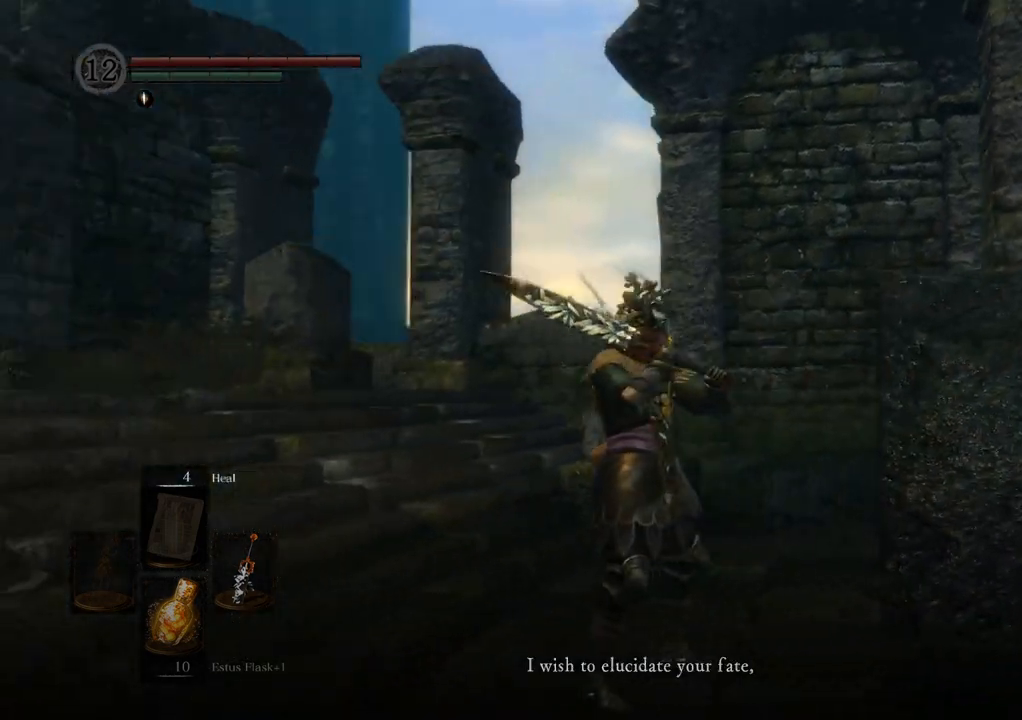
{"buttons": [], "left_stick": "center", "right_stick": "center", "events": [[367, "right_stick", "center"]]}
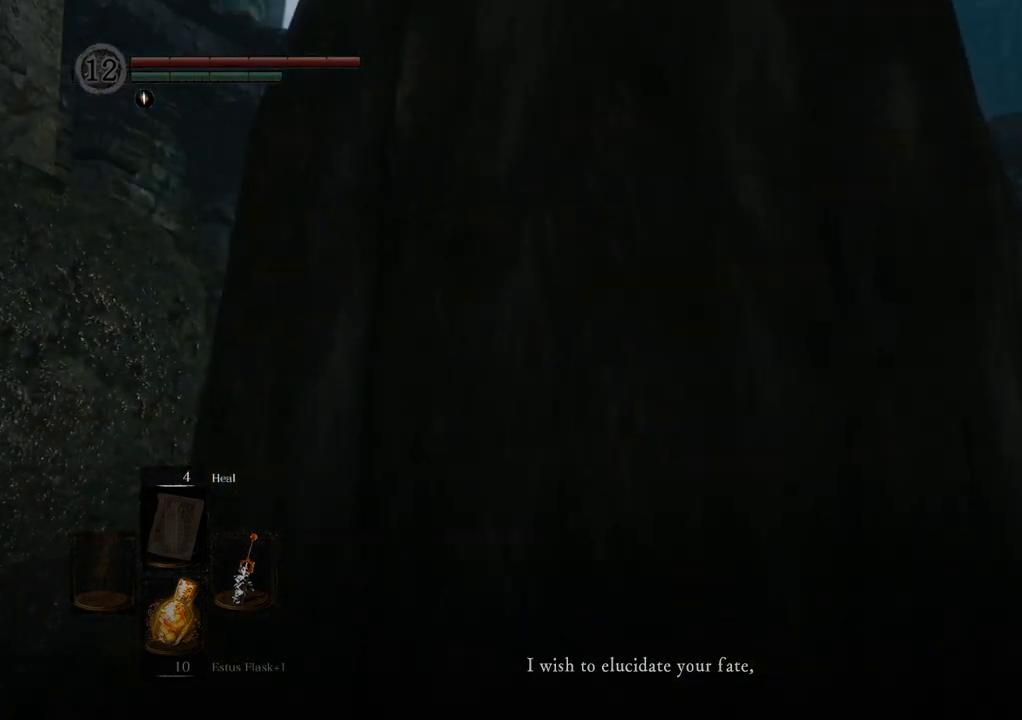
{"buttons": [], "left_stick": "center", "right_stick": "down-right", "events": [[67, "right_stick", "down-left"], [267, "right_stick", "center"], [500, "right_stick", "down-right"]]}
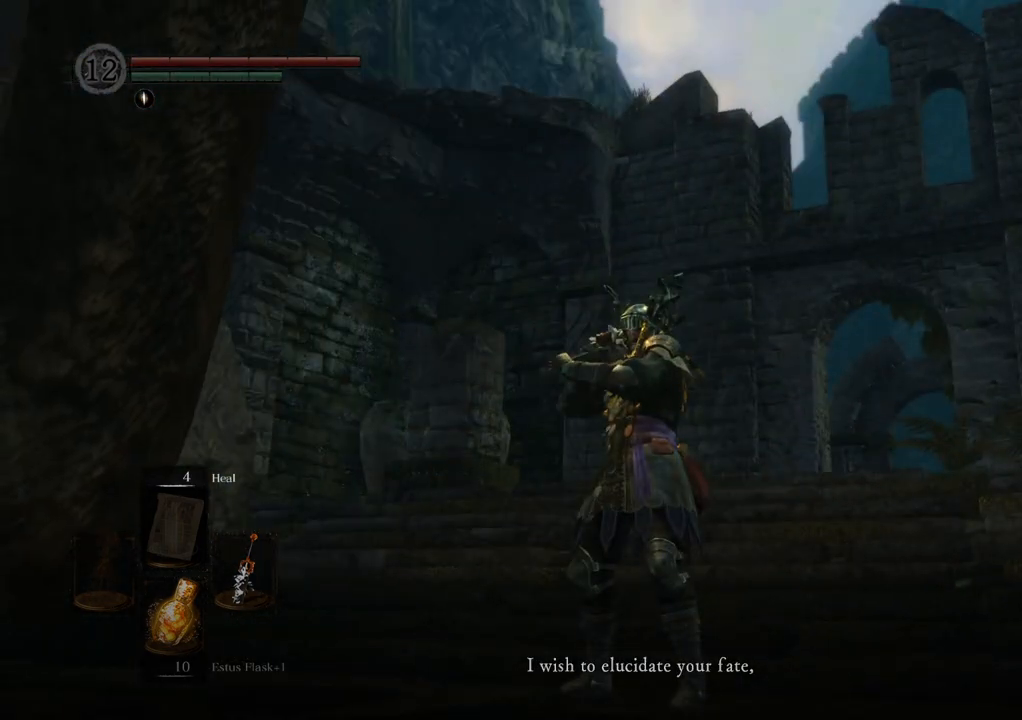
{"buttons": [], "left_stick": "center", "right_stick": "center", "events": [[267, "right_stick", "right"], [367, "right_stick", "center"]]}
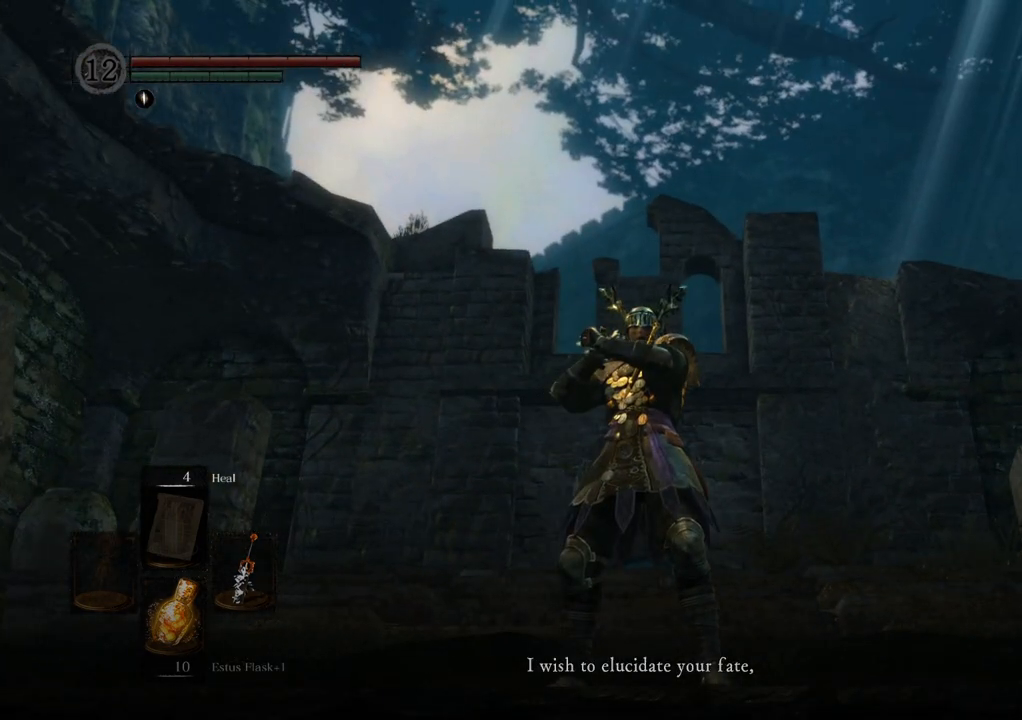
{"buttons": [], "left_stick": "center", "right_stick": "center", "events": []}
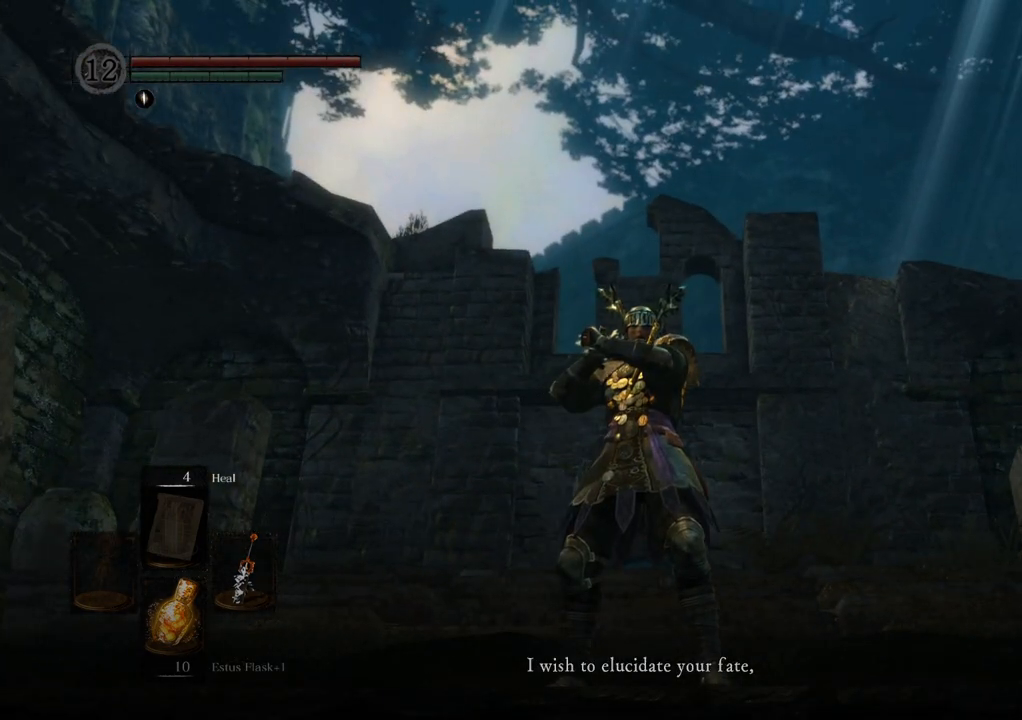
{"buttons": [], "left_stick": "center", "right_stick": "right", "events": [[233, "right_stick", "right"]]}
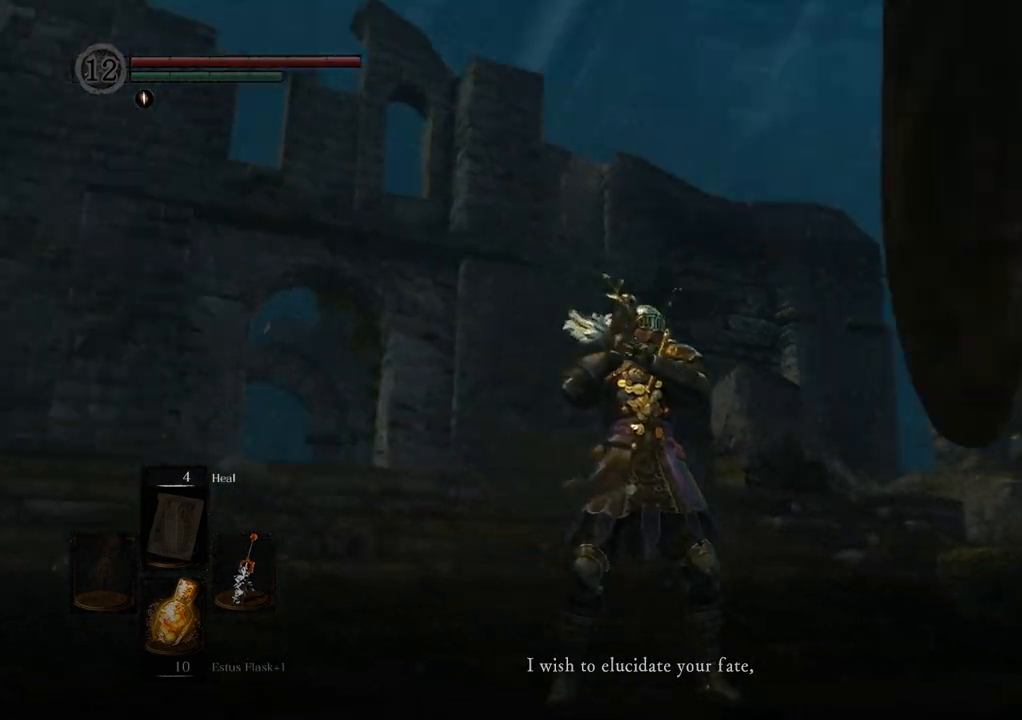
{"buttons": [], "left_stick": "center", "right_stick": "up-right", "events": [[217, "right_stick", "up-right"]]}
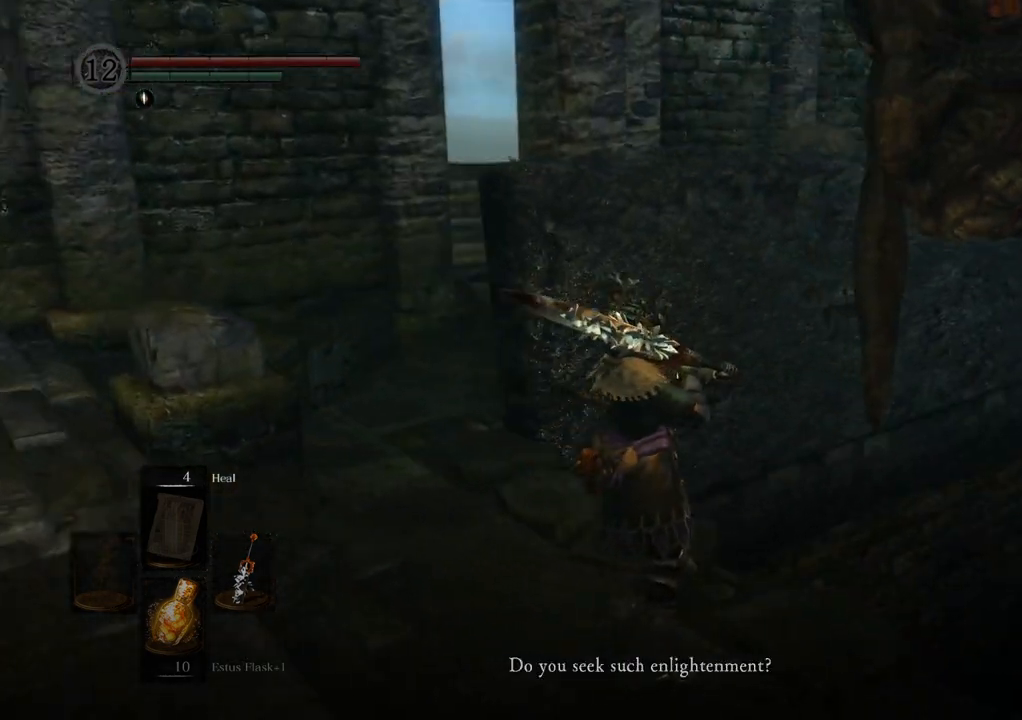
{"buttons": [], "left_stick": "center", "right_stick": "center", "events": [[67, "right_stick", "right"], [167, "right_stick", "center"]]}
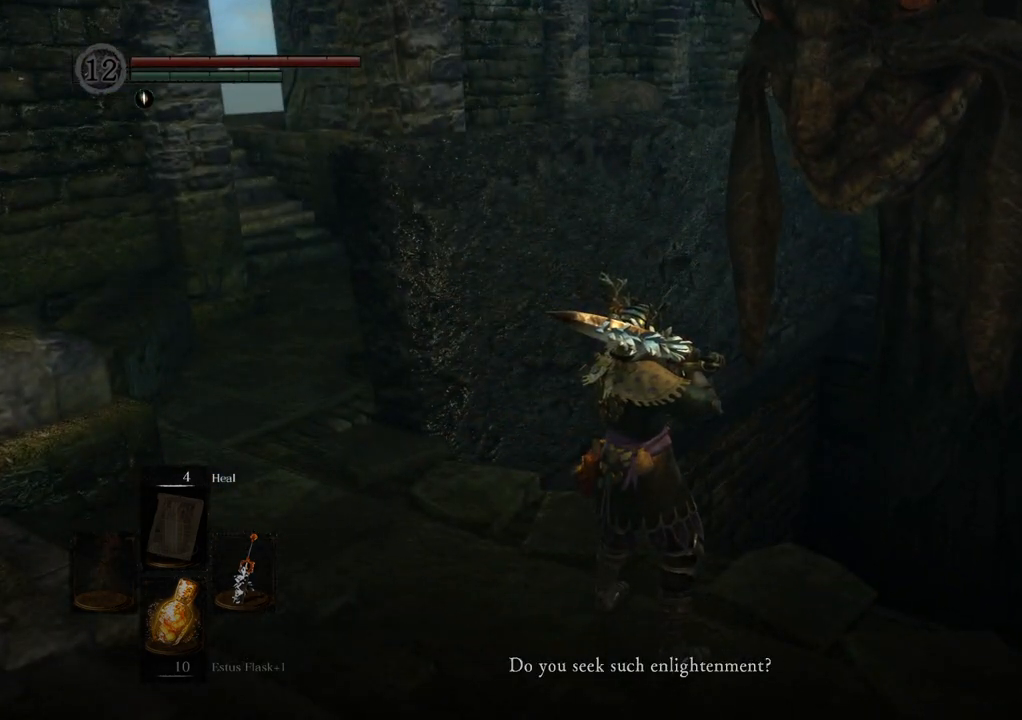
{"buttons": [], "left_stick": "center", "right_stick": "center", "events": [[167, "right_stick", "right"], [333, "right_stick", "center"]]}
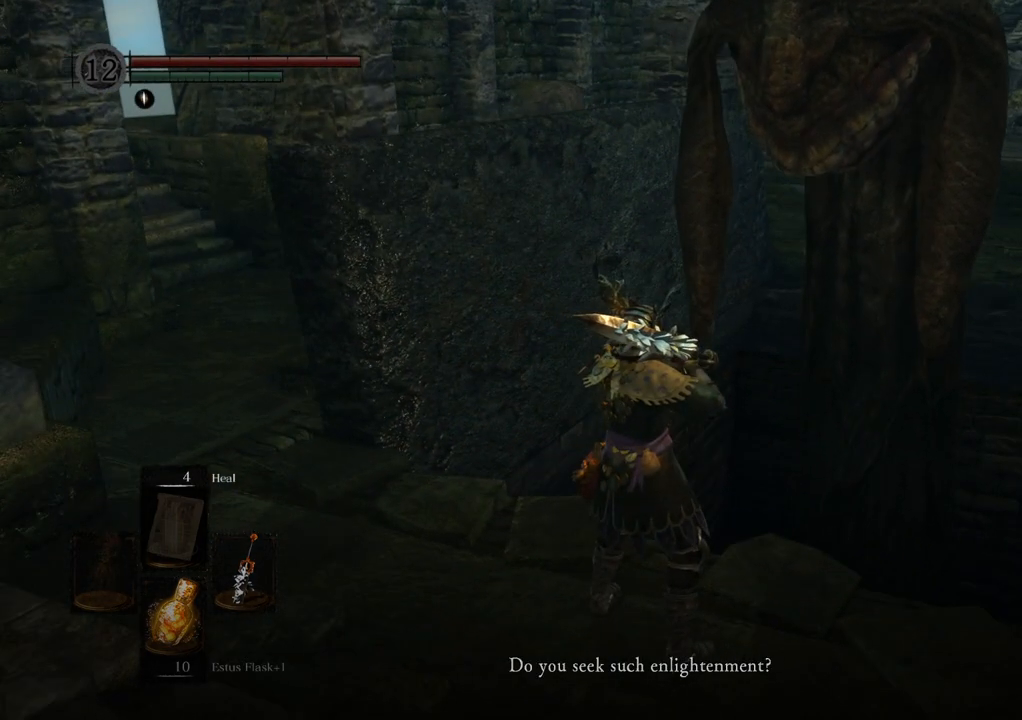
{"buttons": [], "left_stick": "center", "right_stick": "center", "events": [[217, "right_stick", "down"], [383, "right_stick", "center"]]}
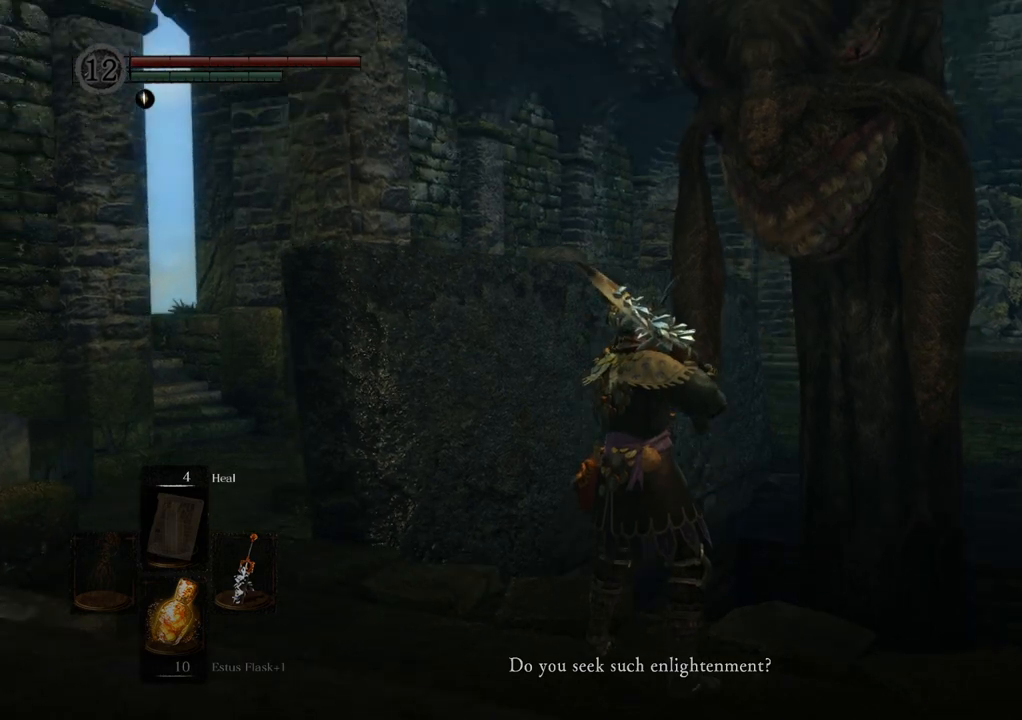
{"buttons": [], "left_stick": "center", "right_stick": "center", "events": [[200, "right_stick", "down"], [350, "right_stick", "center"]]}
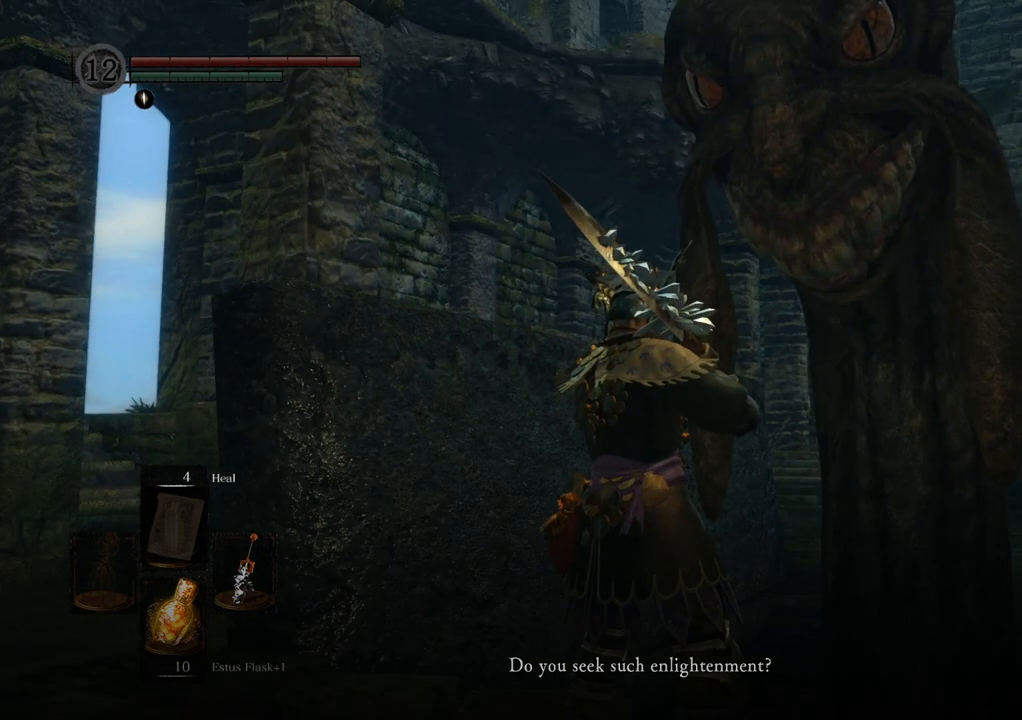
{"buttons": [], "left_stick": "center", "right_stick": "center", "events": []}